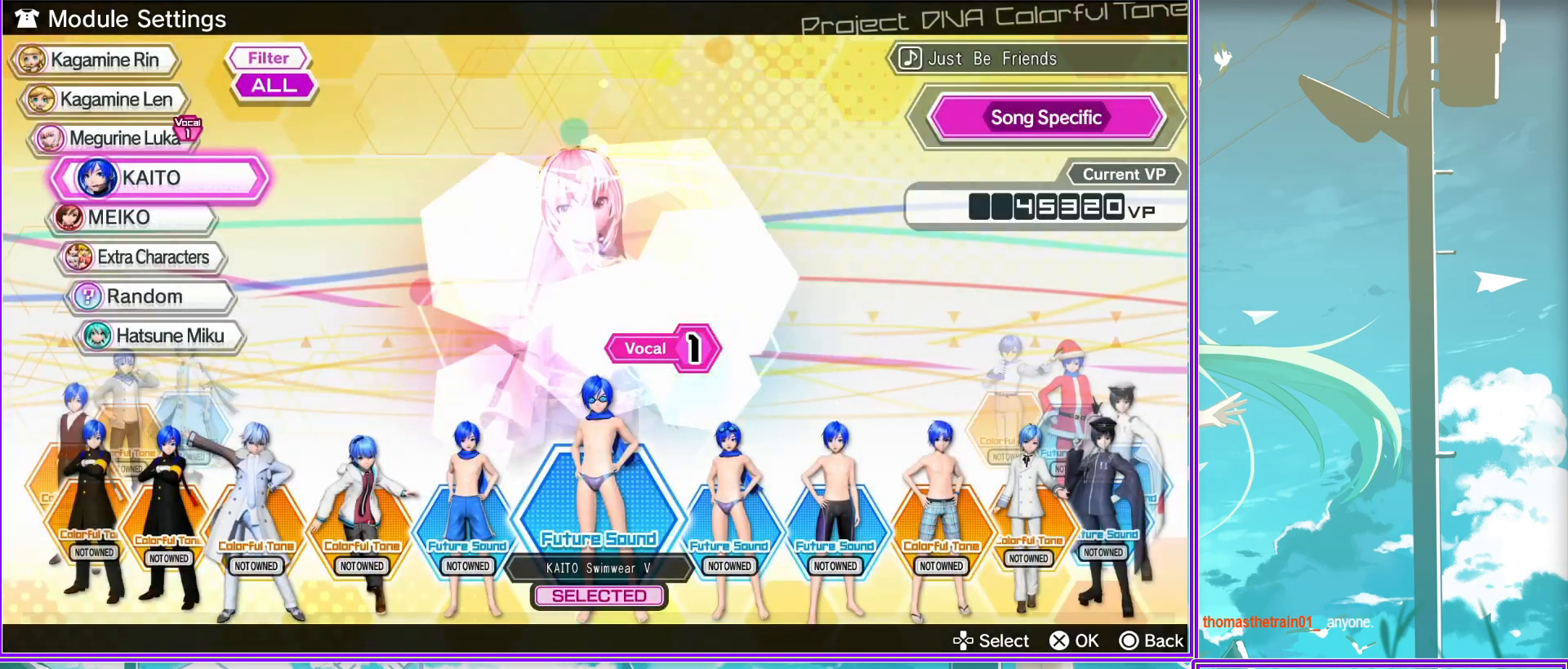
Gameplay with a controller (PlayStation layout); each line is a JSON object with the inputs held at the frame after it. "events" lists button and stick changes between this image and that frame as [ms after this image, input, new state], when the widget could be followed in between.
{"buttons": [], "left_stick": "center", "right_stick": "center", "events": [[200, "CIRCLE", "down"], [350, "CIRCLE", "up"]]}
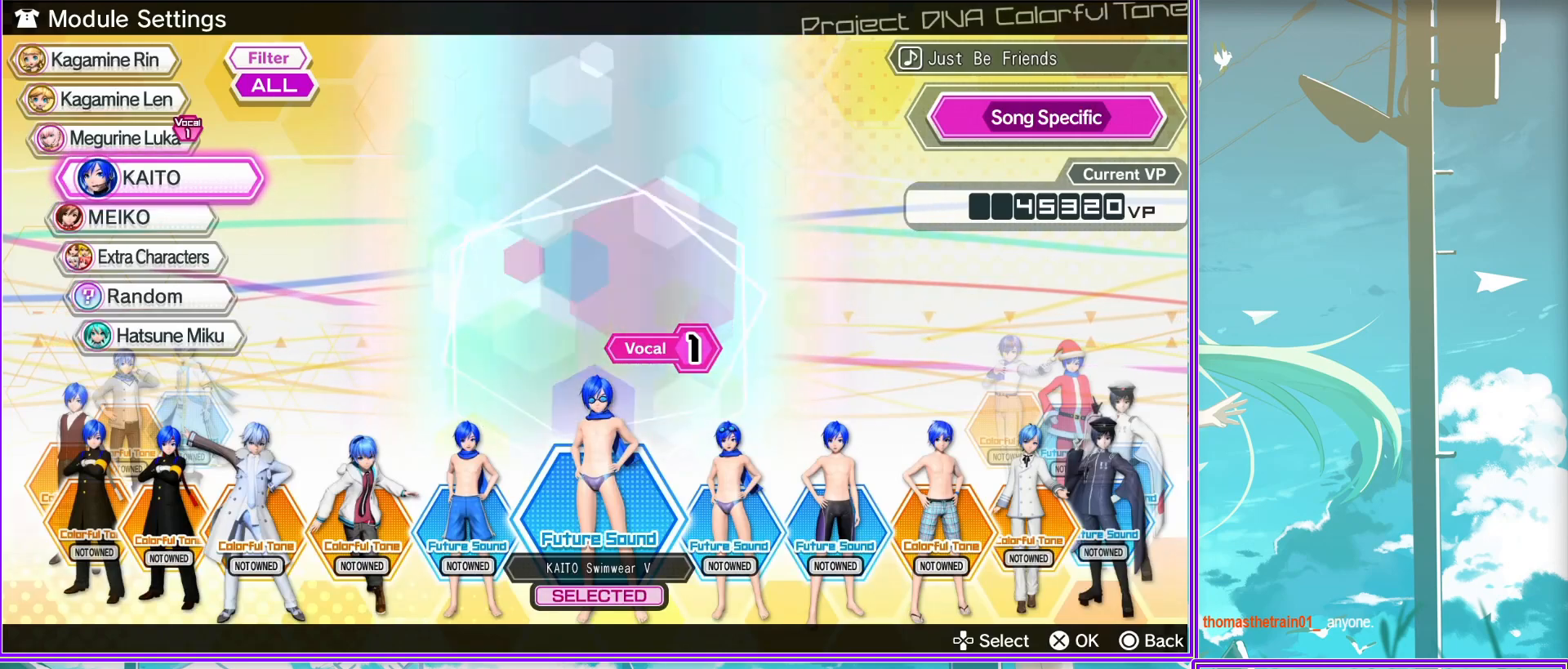
{"buttons": [], "left_stick": "center", "right_stick": "center", "events": []}
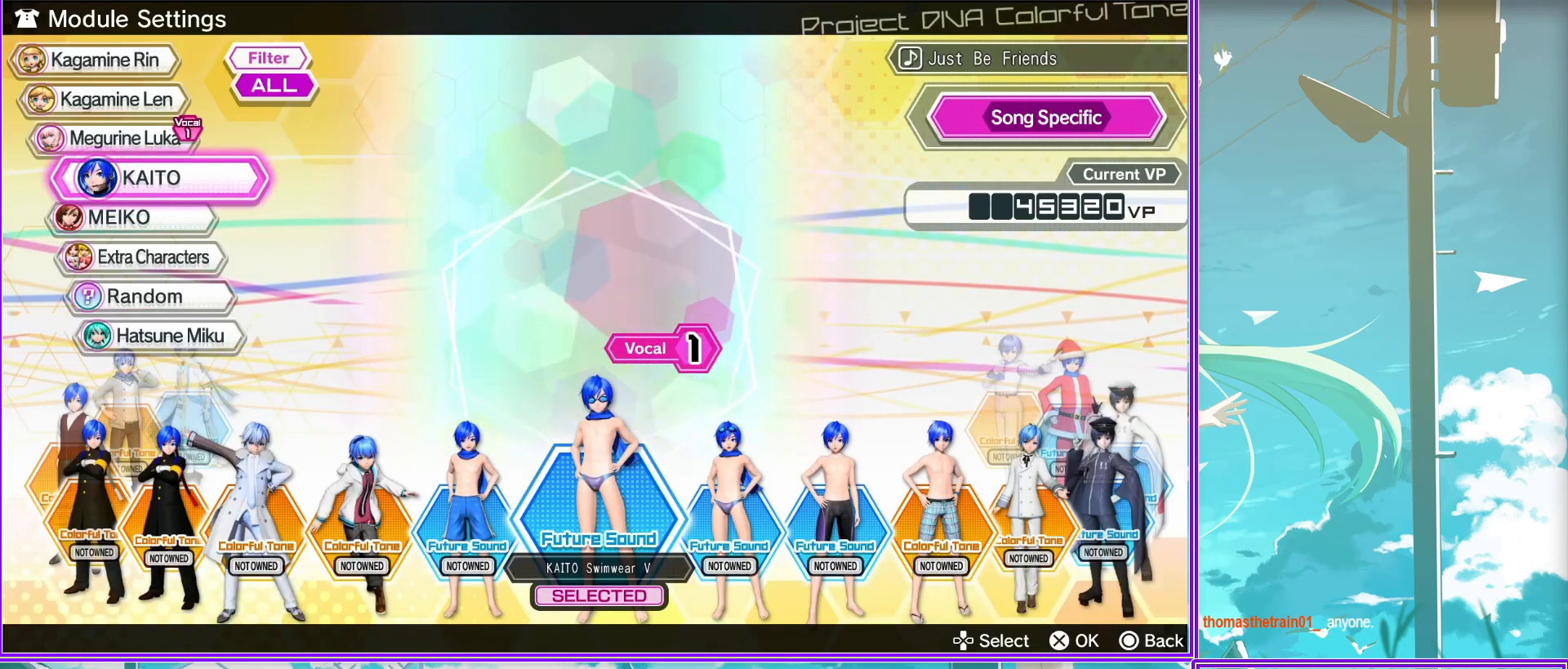
{"buttons": [], "left_stick": "center", "right_stick": "center", "events": []}
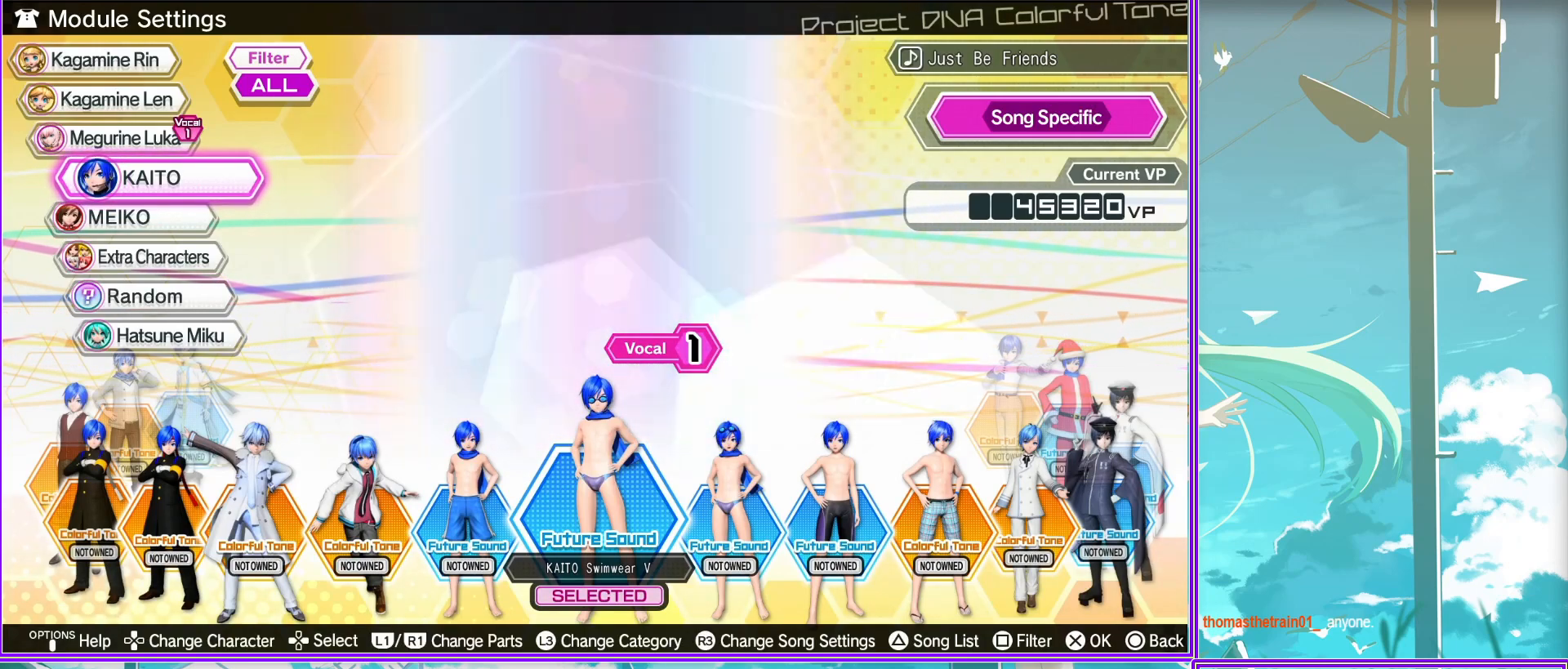
{"buttons": [], "left_stick": "center", "right_stick": "center", "events": [[67, "CIRCLE", "down"], [250, "CIRCLE", "up"]]}
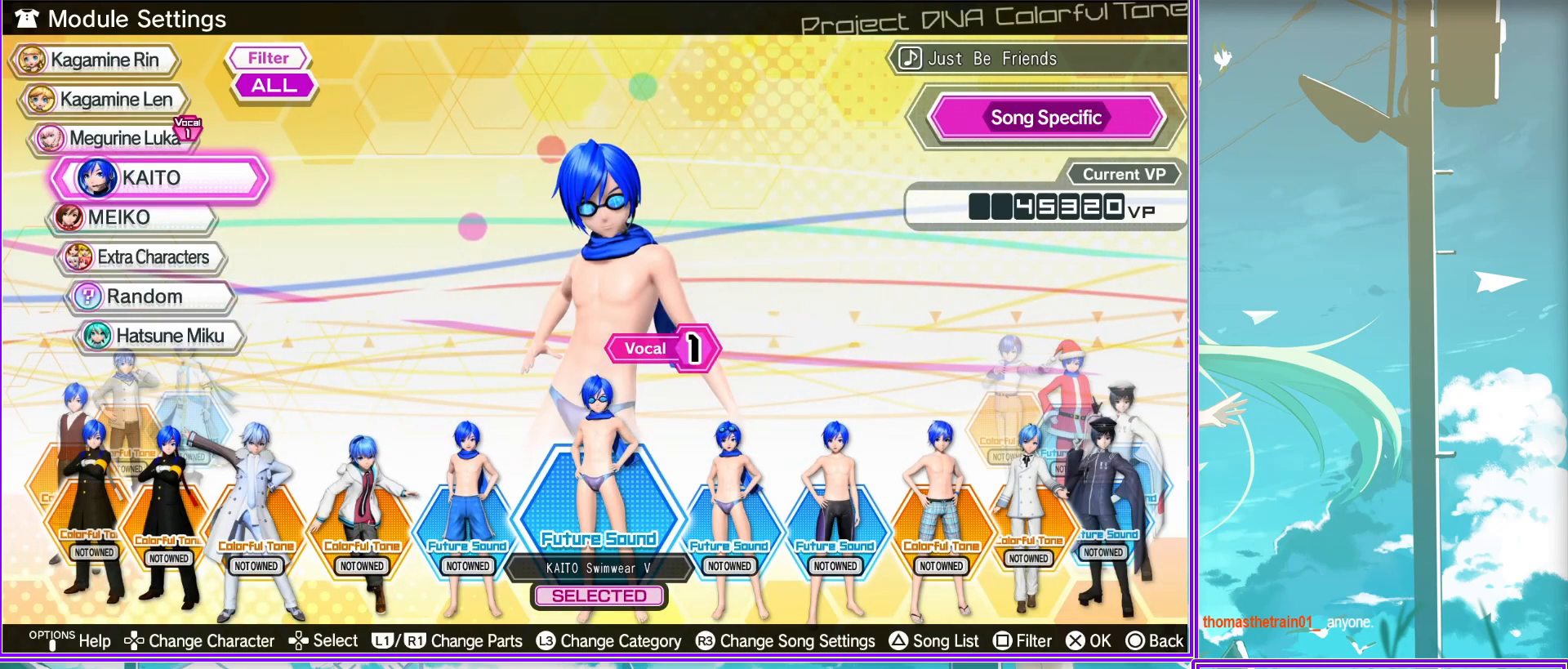
{"buttons": ["CROSS"], "left_stick": "center", "right_stick": "center", "events": [[100, "DPAD_DOWN", "down"], [250, "DPAD_DOWN", "up"], [417, "CROSS", "down"]]}
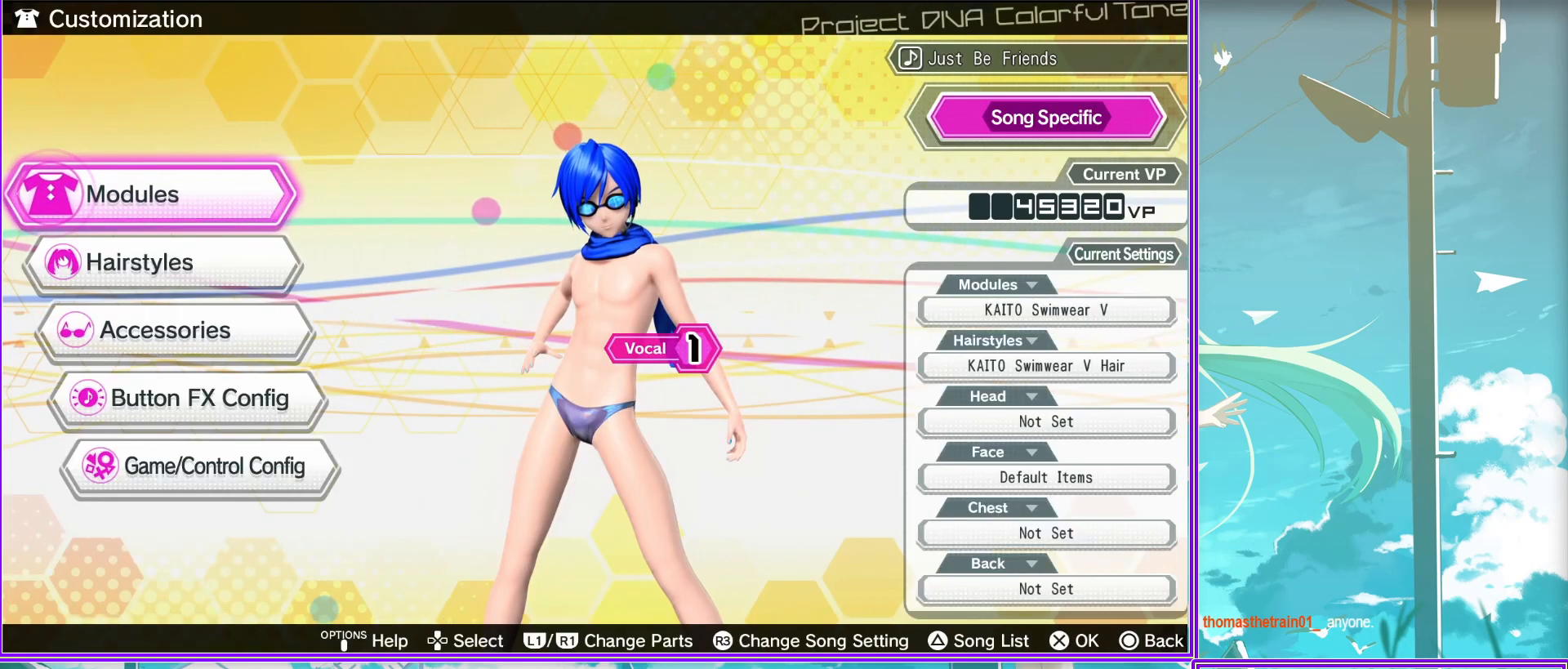
{"buttons": [], "left_stick": "center", "right_stick": "center", "events": [[67, "CROSS", "up"]]}
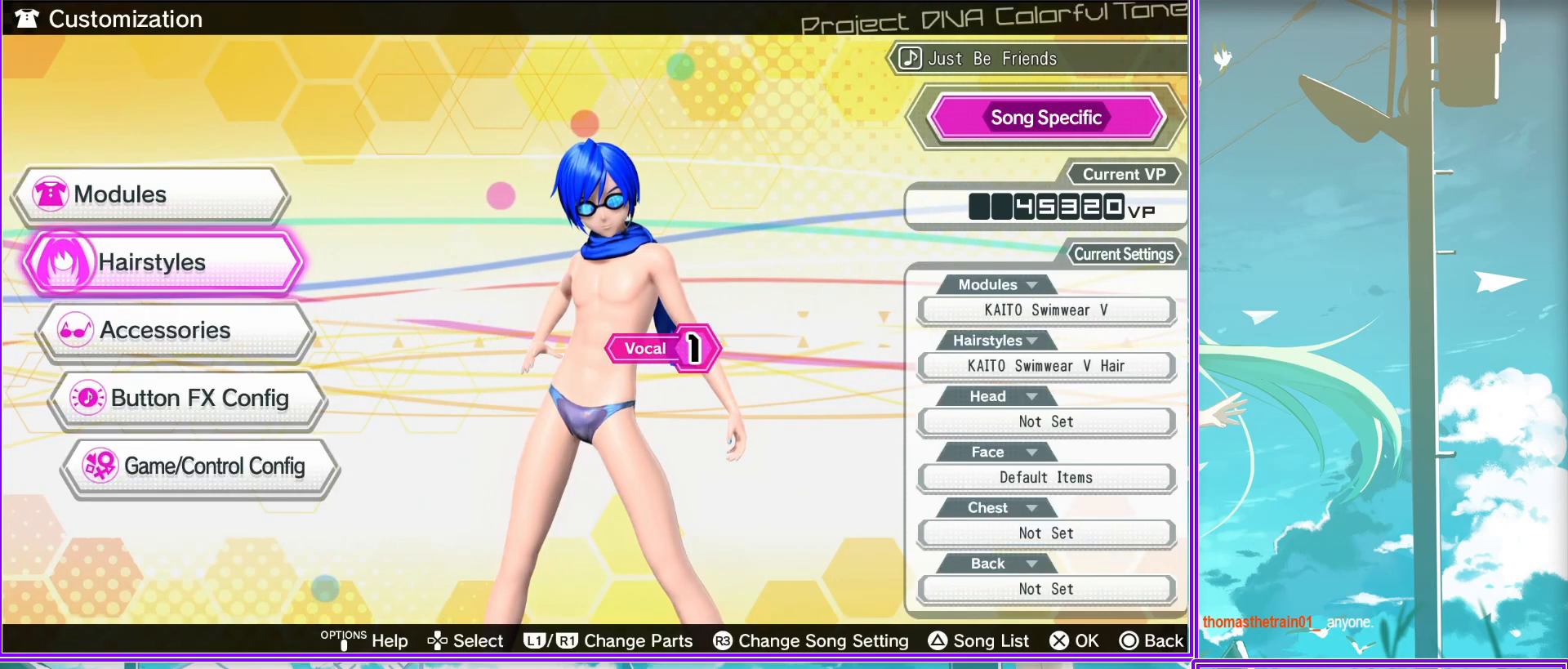
{"buttons": ["DPAD_LEFT"], "left_stick": "center", "right_stick": "center", "events": [[450, "DPAD_LEFT", "down"]]}
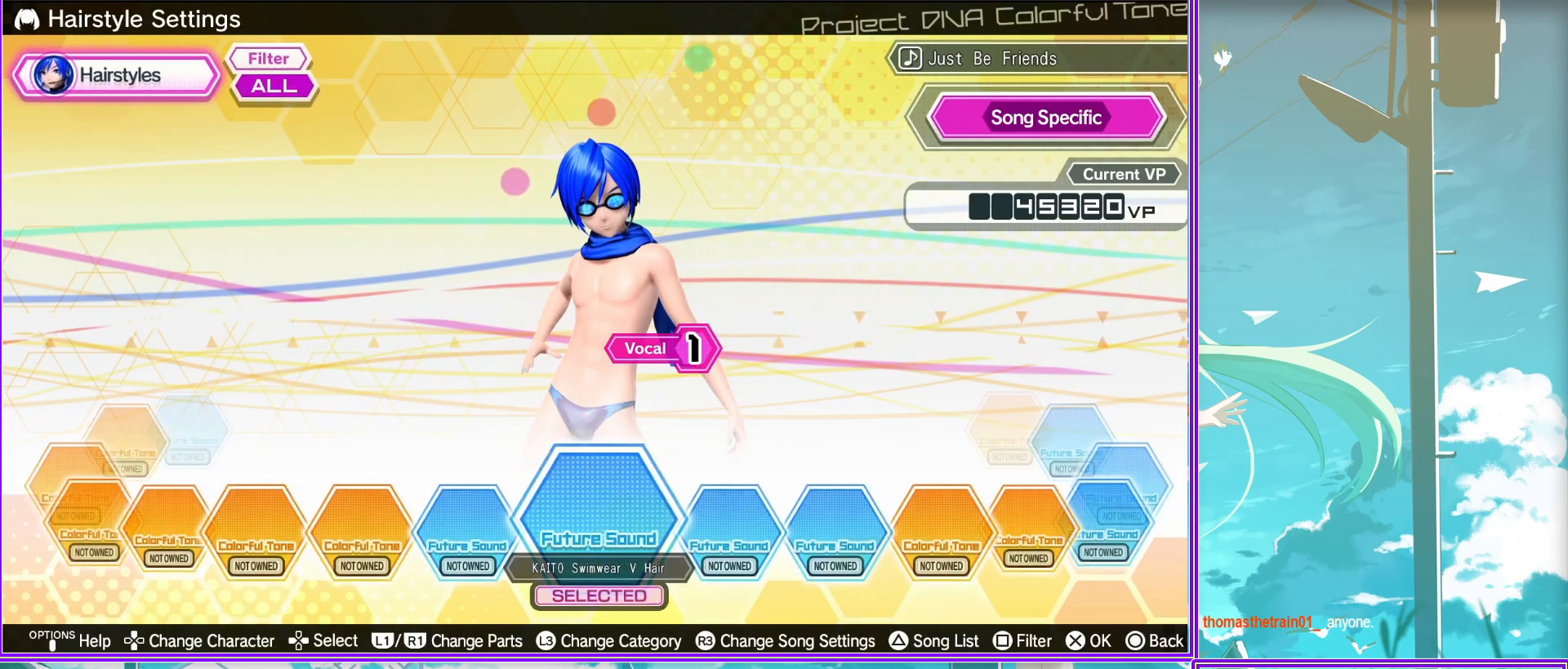
{"buttons": ["DPAD_LEFT"], "left_stick": "center", "right_stick": "center", "events": []}
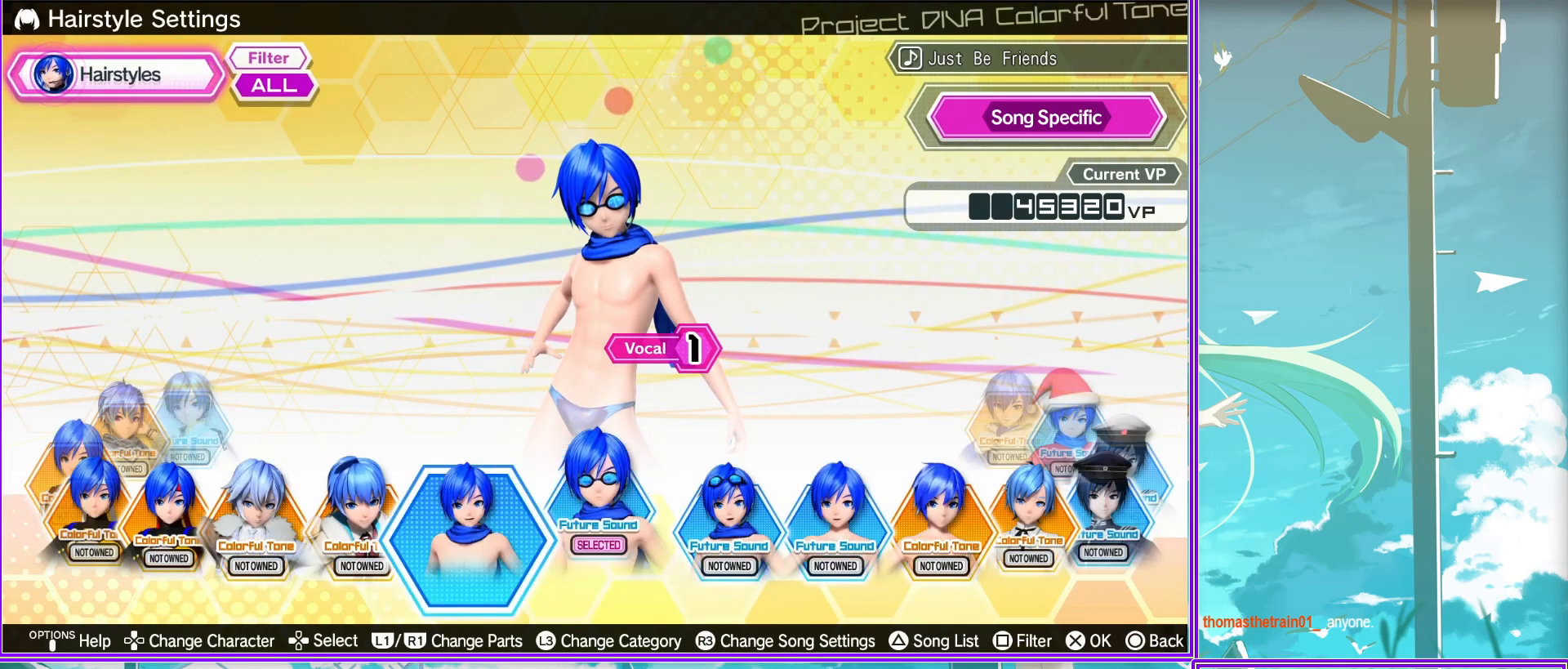
{"buttons": ["CROSS"], "left_stick": "center", "right_stick": "center", "events": [[33, "DPAD_LEFT", "up"], [83, "CIRCLE", "down"], [250, "CIRCLE", "up"], [383, "DPAD_DOWN", "down"], [450, "CROSS", "down"], [500, "DPAD_DOWN", "up"]]}
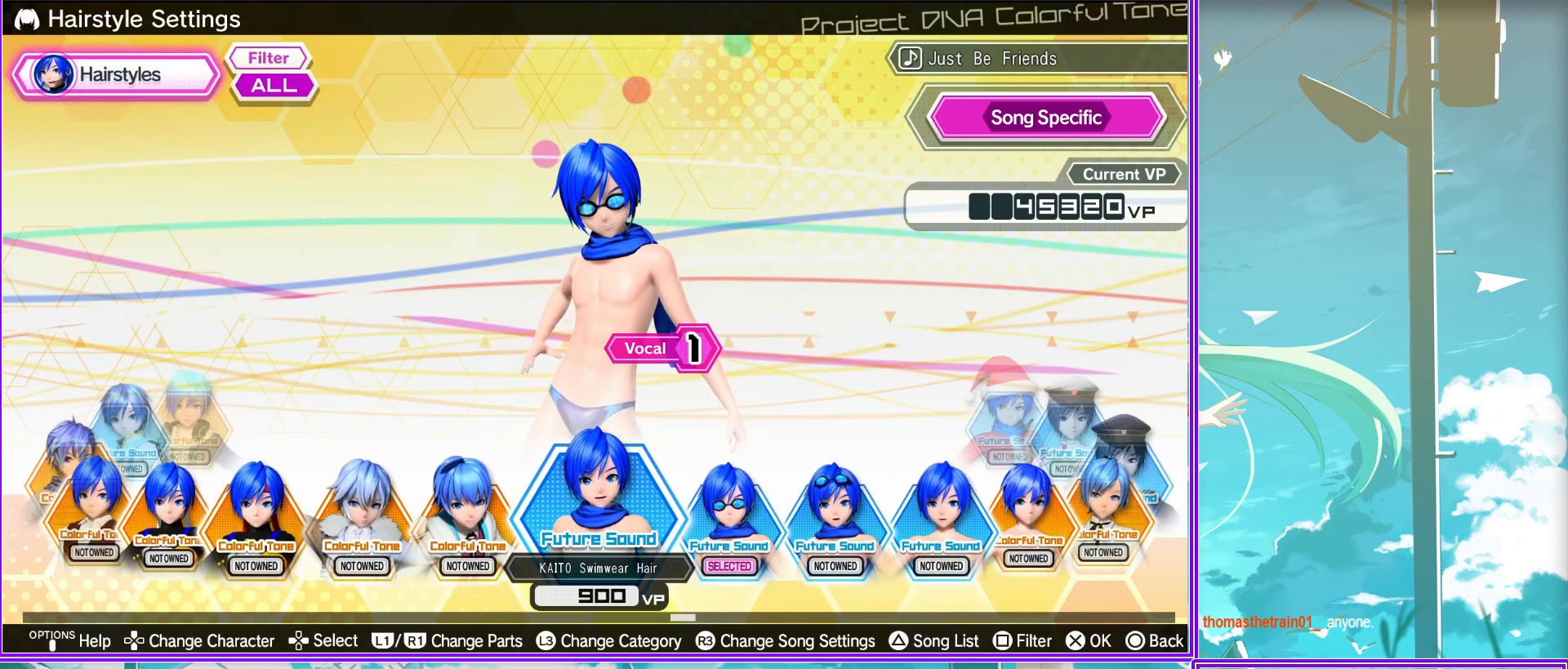
{"buttons": [], "left_stick": "center", "right_stick": "center", "events": [[117, "CROSS", "up"]]}
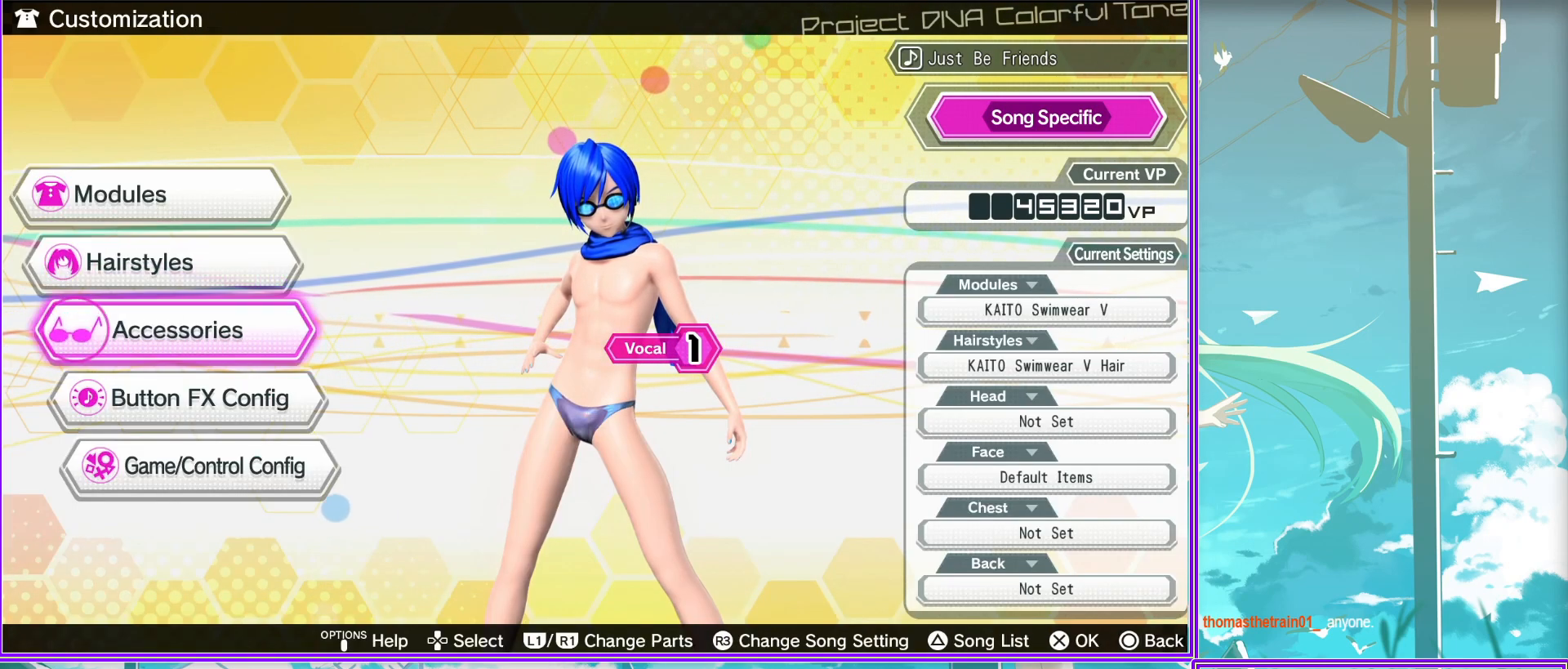
{"buttons": [], "left_stick": "center", "right_stick": "center", "events": [[267, "DPAD_LEFT", "down"], [500, "DPAD_LEFT", "up"]]}
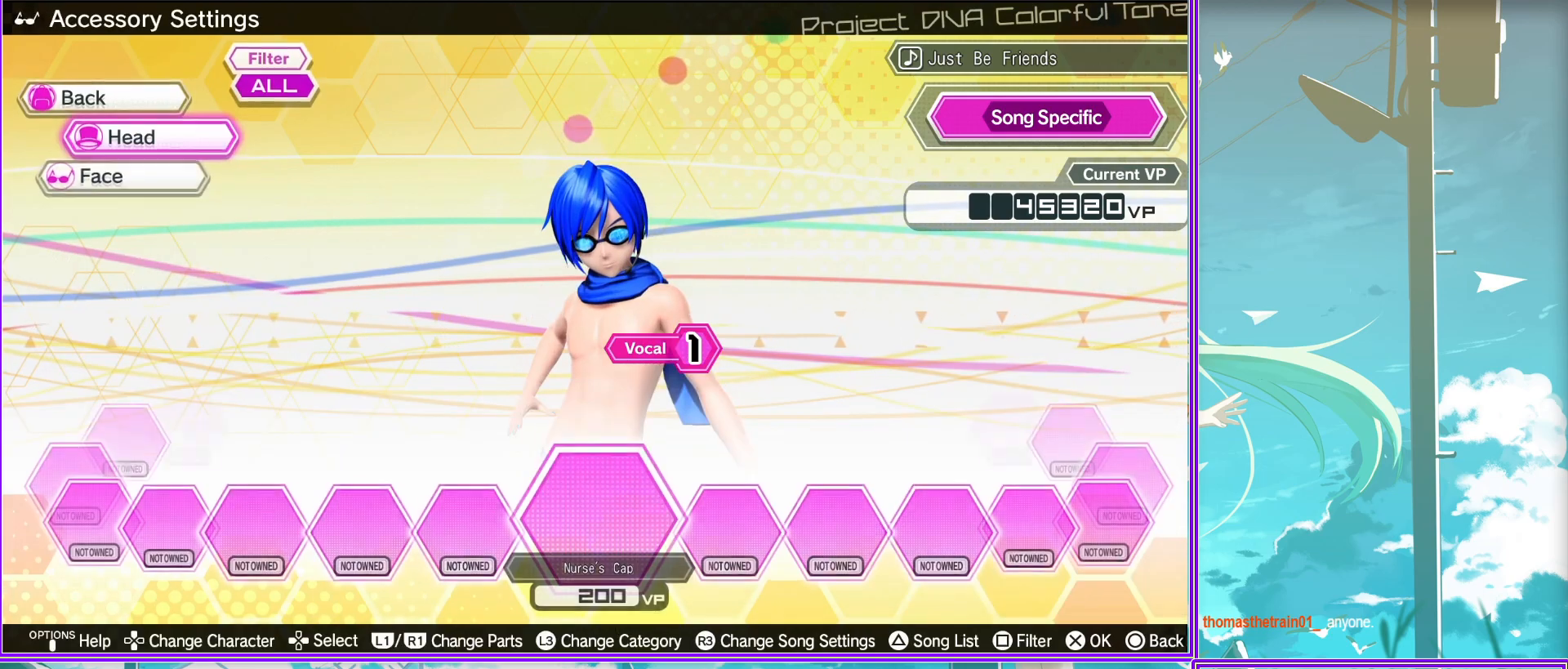
{"buttons": ["DPAD_LEFT"], "left_stick": "center", "right_stick": "center", "events": [[33, "DPAD_LEFT", "down"], [183, "DPAD_LEFT", "up"], [267, "DPAD_LEFT", "down"], [417, "DPAD_LEFT", "up"], [450, "DPAD_LEFT", "down"]]}
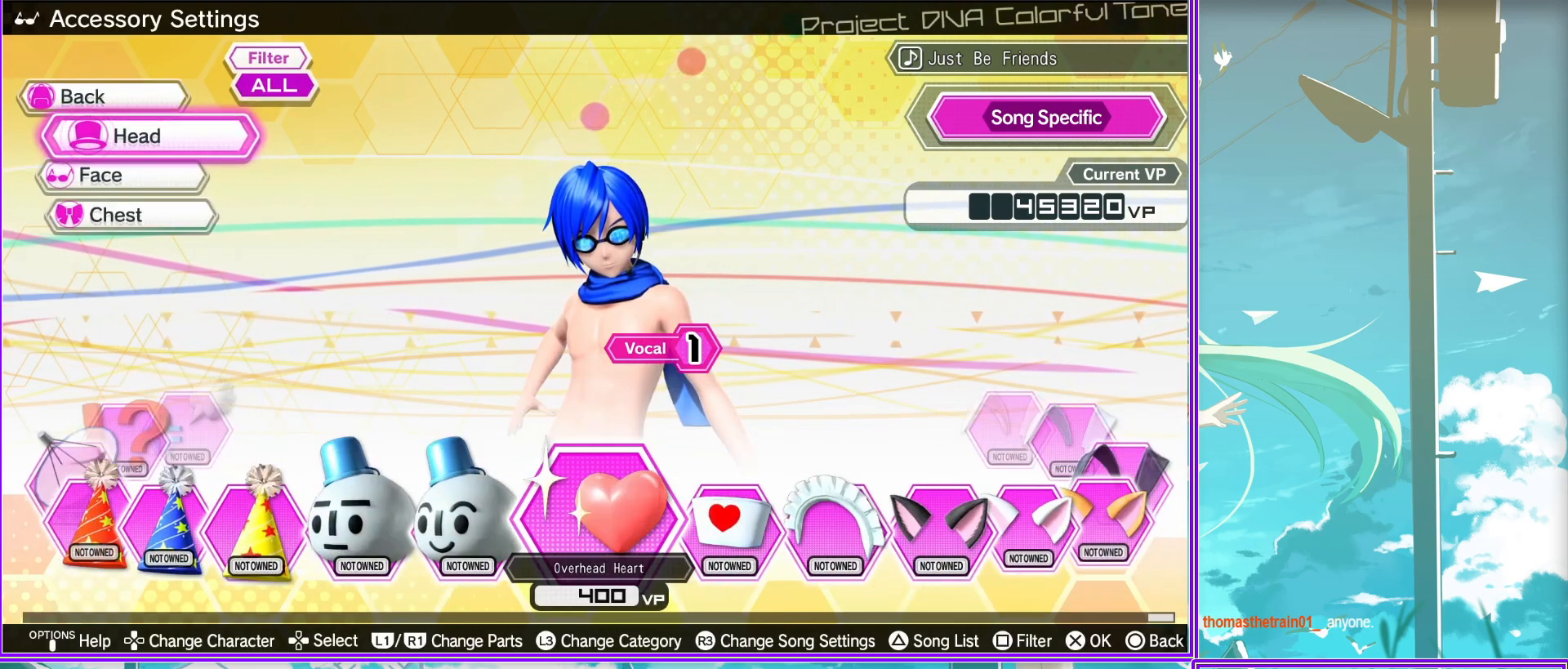
{"buttons": ["DPAD_LEFT"], "left_stick": "center", "right_stick": "center", "events": []}
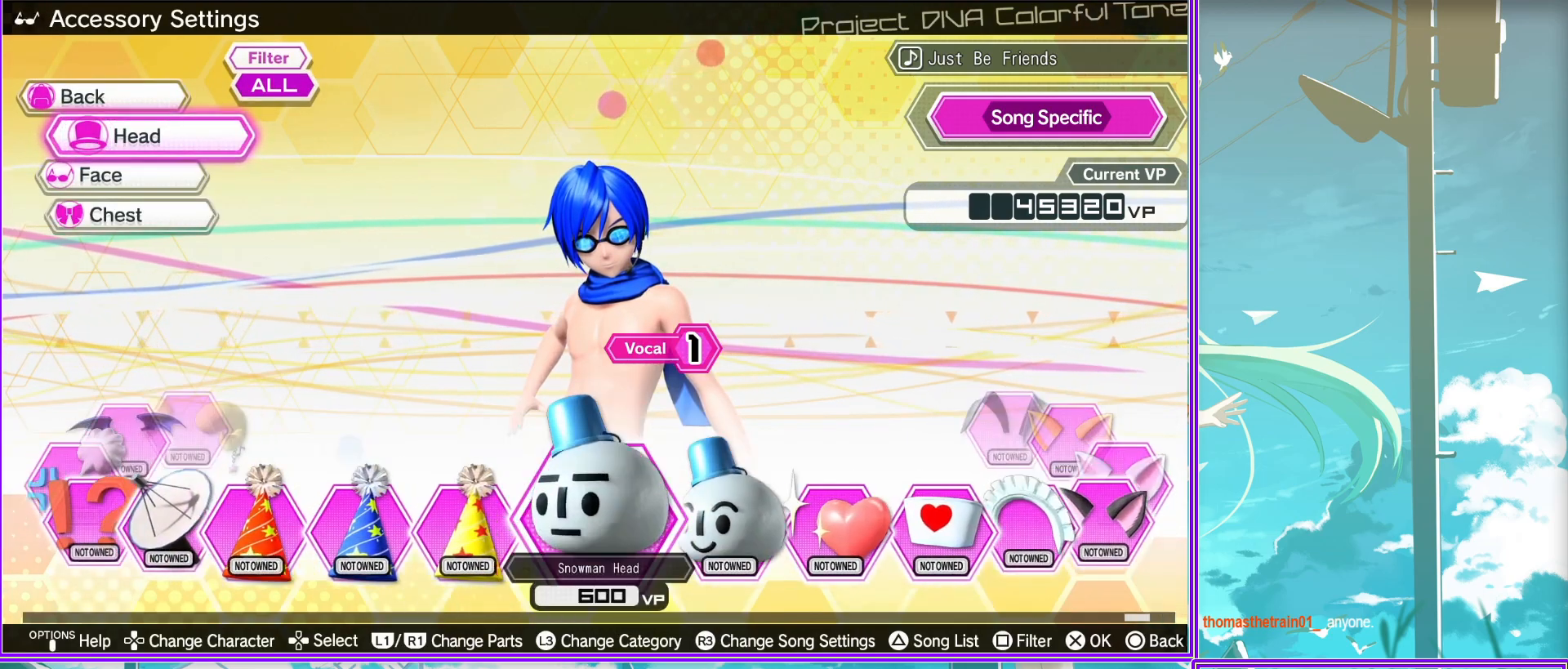
{"buttons": ["DPAD_LEFT"], "left_stick": "center", "right_stick": "center", "events": []}
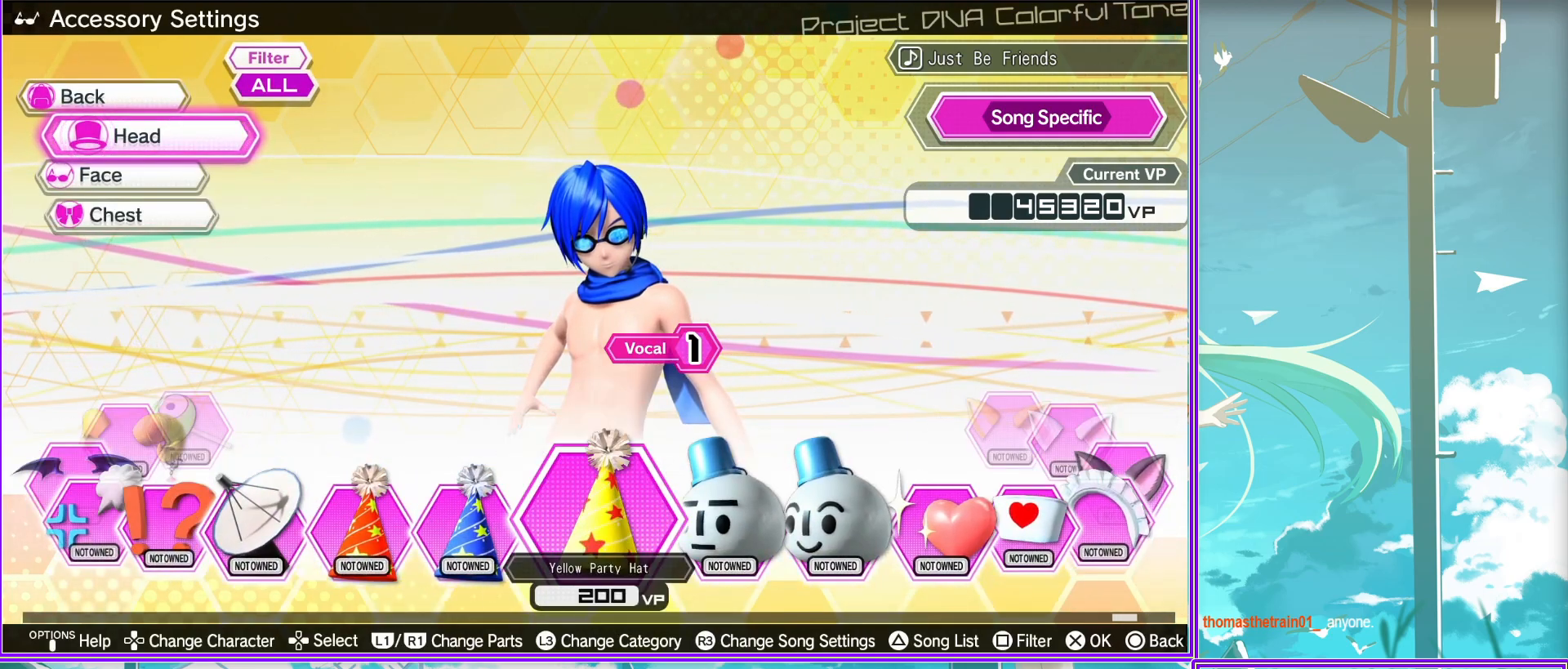
{"buttons": ["DPAD_LEFT"], "left_stick": "center", "right_stick": "center", "events": []}
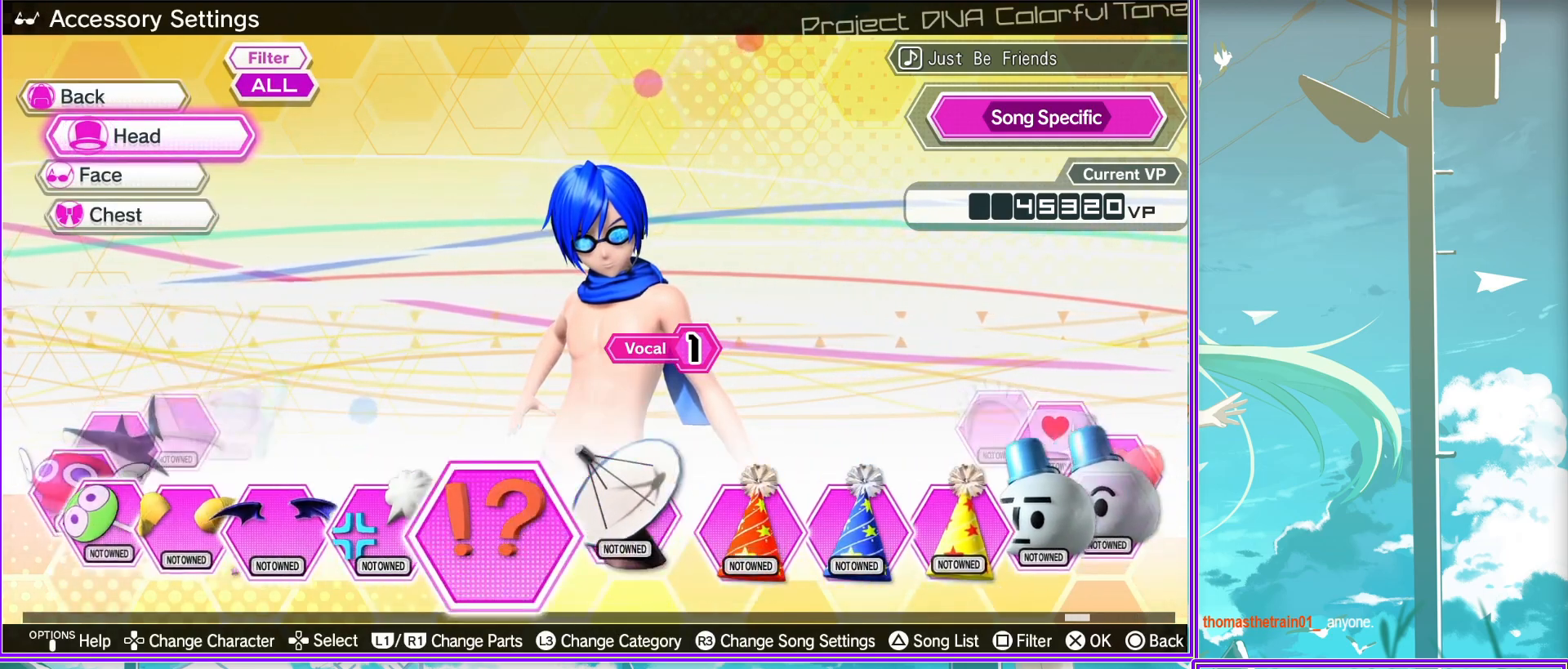
{"buttons": ["DPAD_LEFT"], "left_stick": "center", "right_stick": "center", "events": [[267, "DPAD_LEFT", "up"], [417, "DPAD_LEFT", "down"]]}
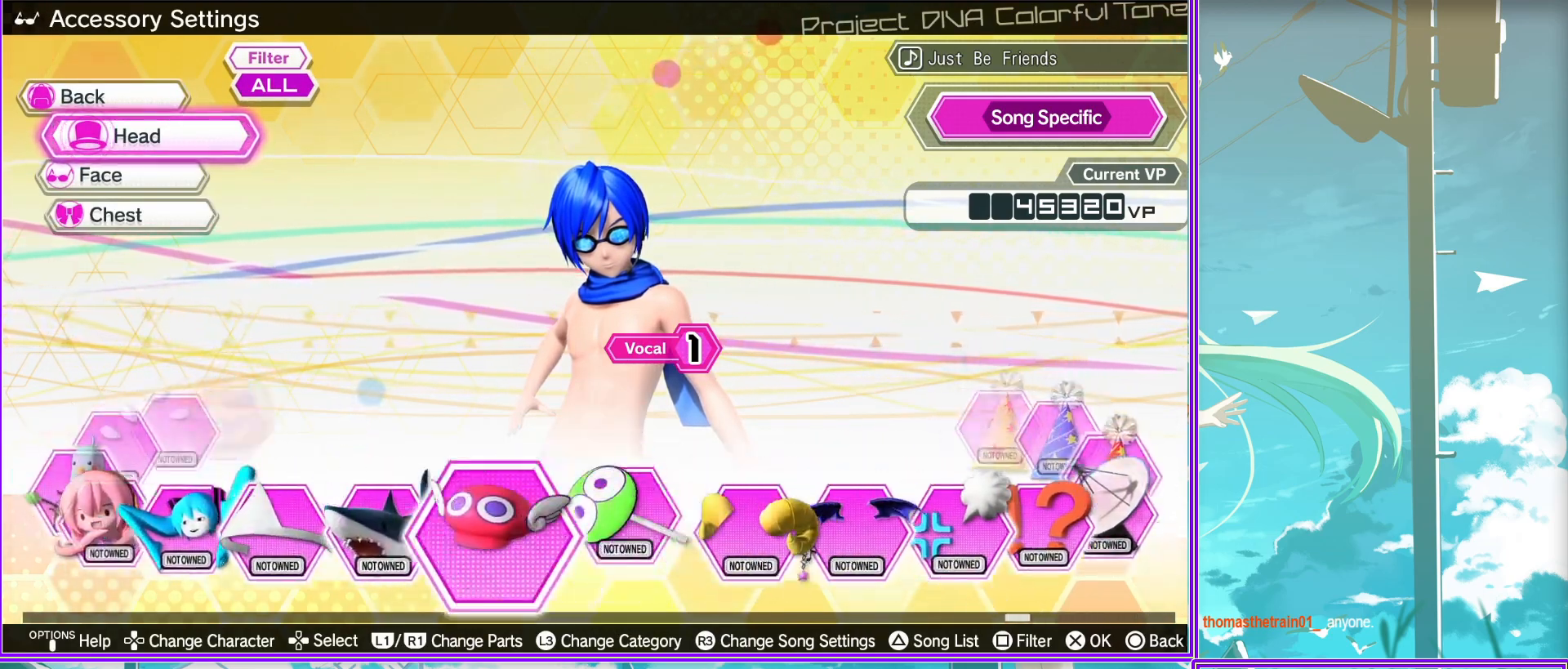
{"buttons": ["DPAD_LEFT"], "left_stick": "center", "right_stick": "center", "events": []}
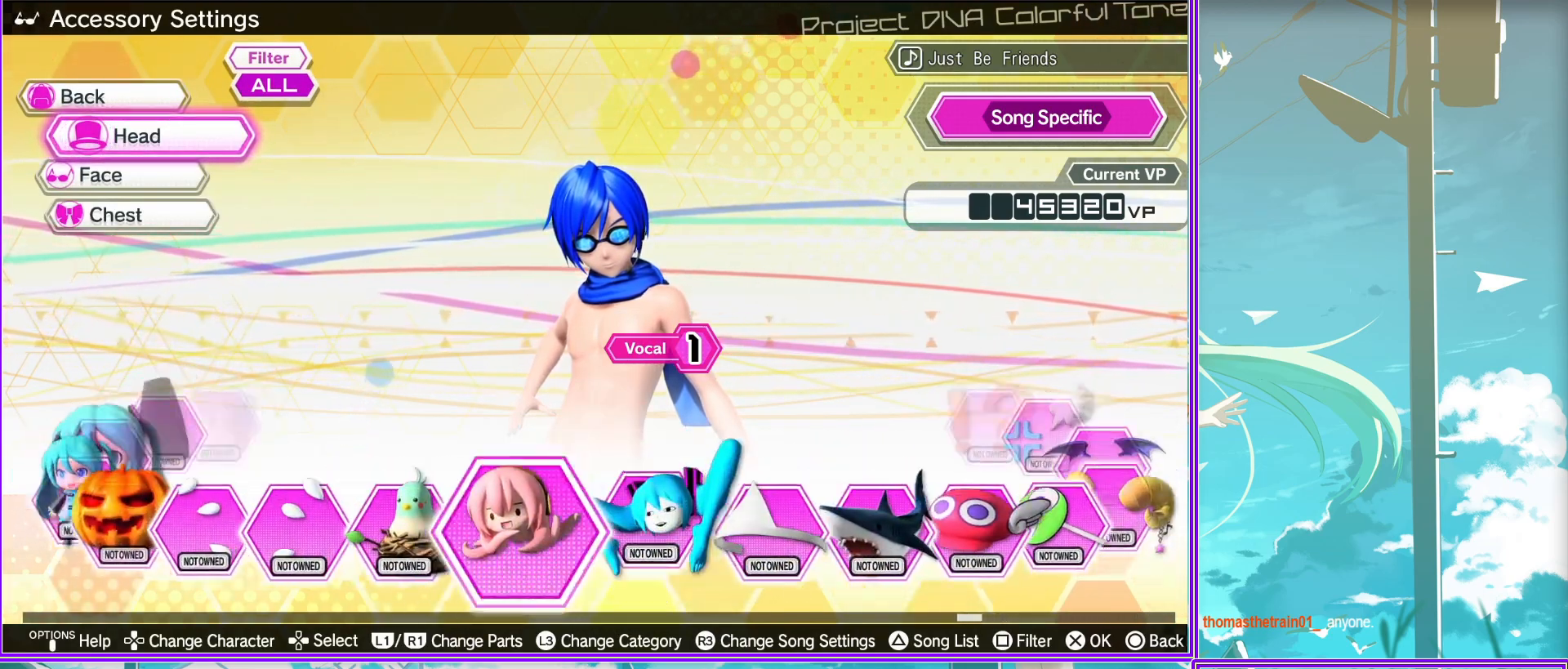
{"buttons": ["DPAD_LEFT"], "left_stick": "center", "right_stick": "center", "events": []}
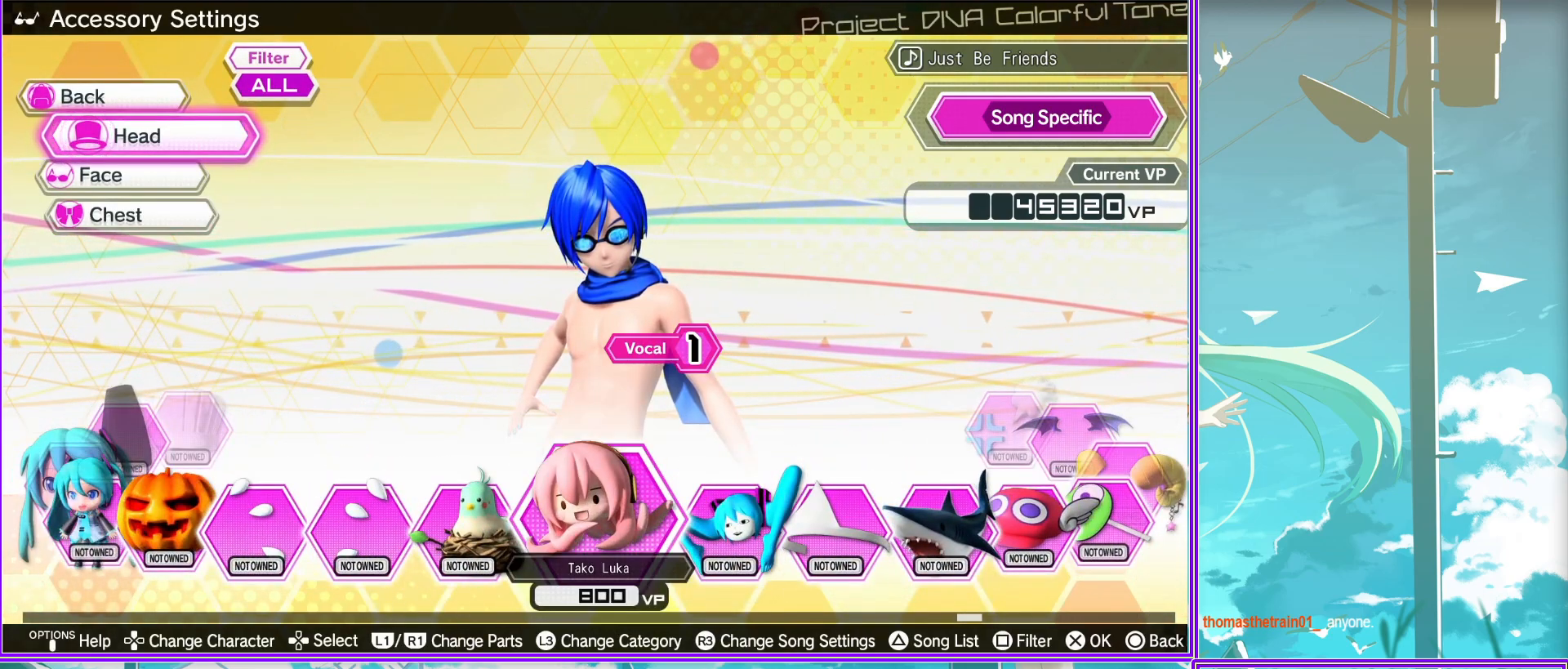
{"buttons": [], "left_stick": "center", "right_stick": "center", "events": [[50, "DPAD_LEFT", "up"]]}
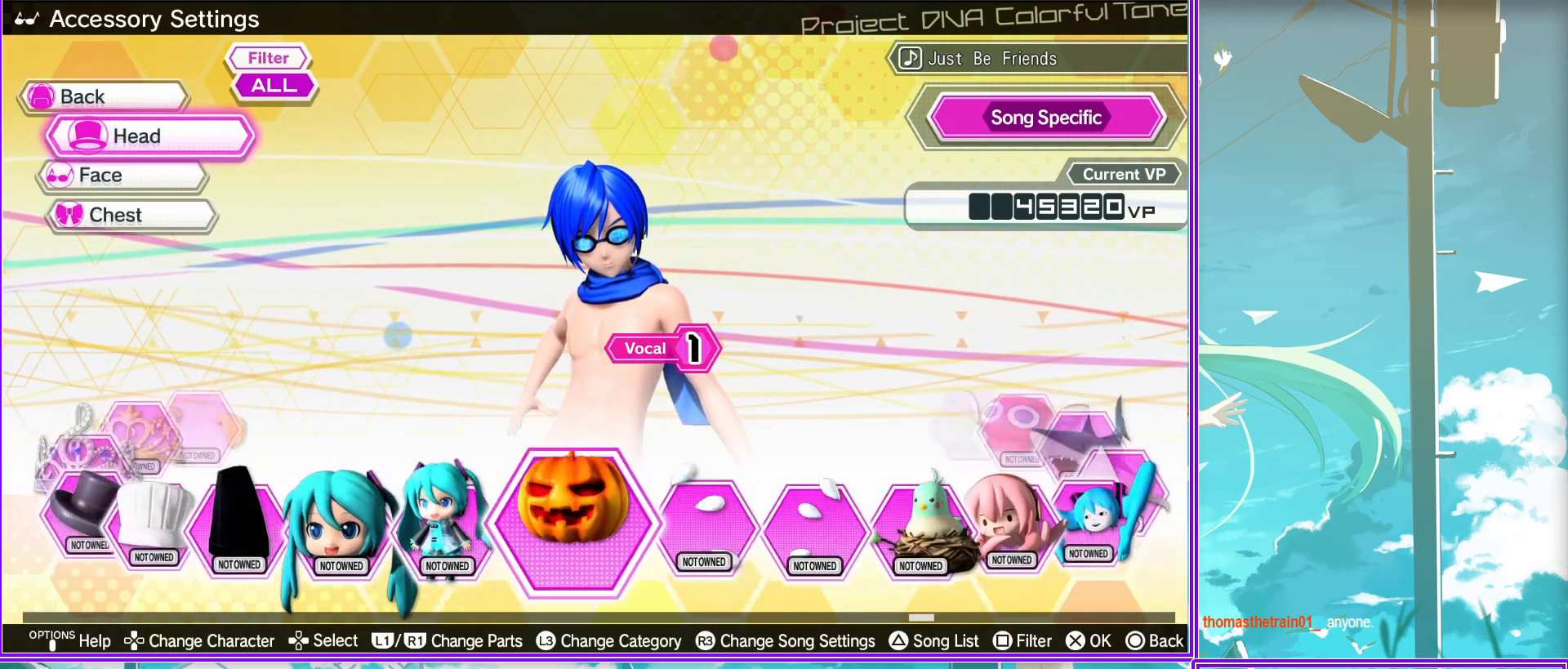
{"buttons": ["CROSS"], "left_stick": "center", "right_stick": "center", "events": [[50, "DPAD_LEFT", "down"], [217, "DPAD_LEFT", "up"], [350, "CROSS", "down"]]}
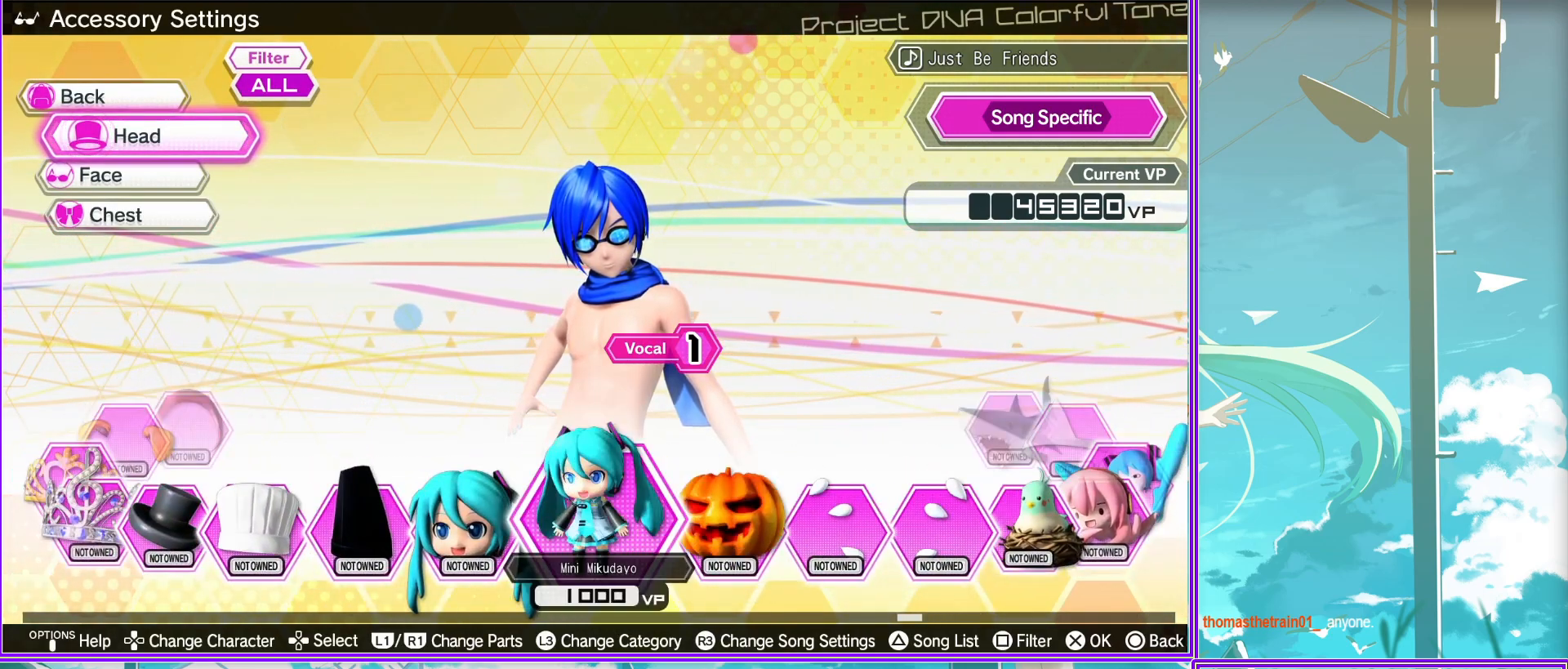
{"buttons": [], "left_stick": "center", "right_stick": "center", "events": [[67, "CROSS", "up"], [350, "DPAD_DOWN", "down"], [467, "DPAD_DOWN", "up"]]}
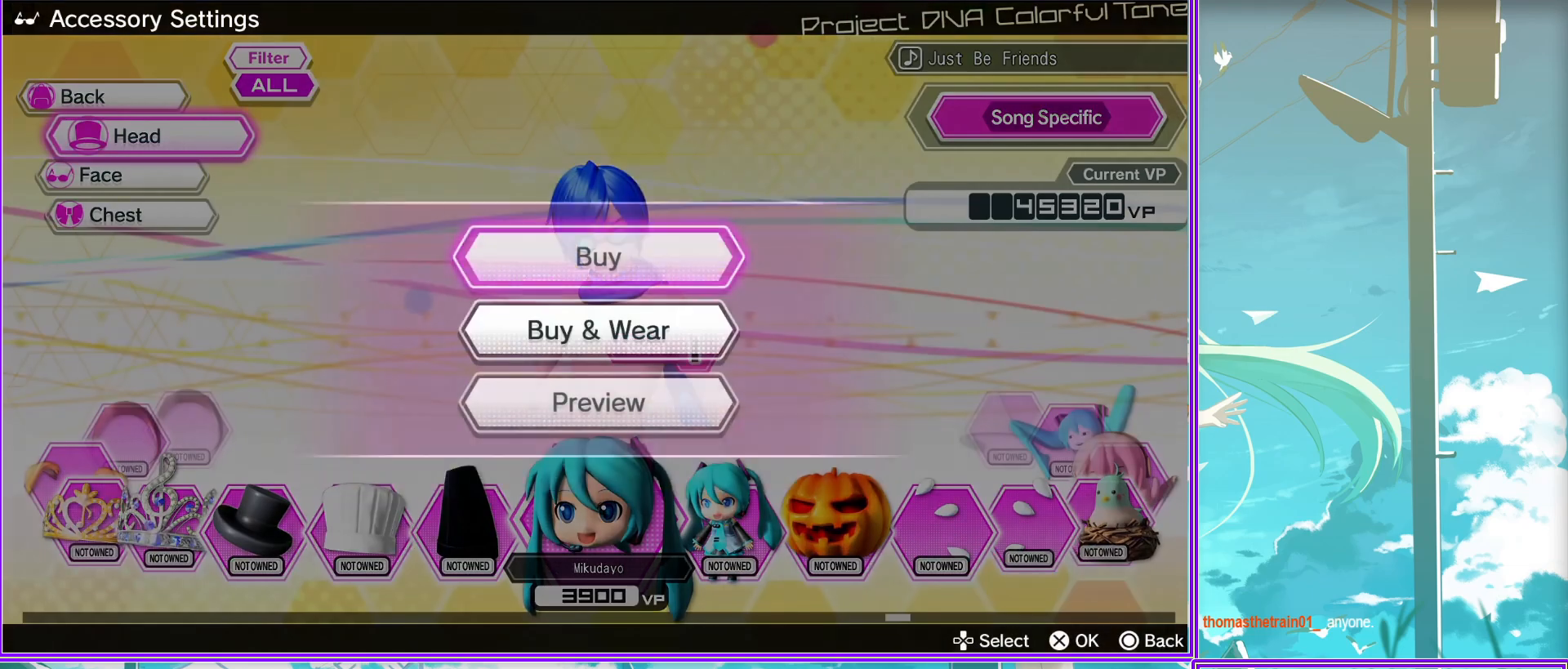
{"buttons": [], "left_stick": "center", "right_stick": "center", "events": [[17, "CROSS", "down"], [217, "CROSS", "up"]]}
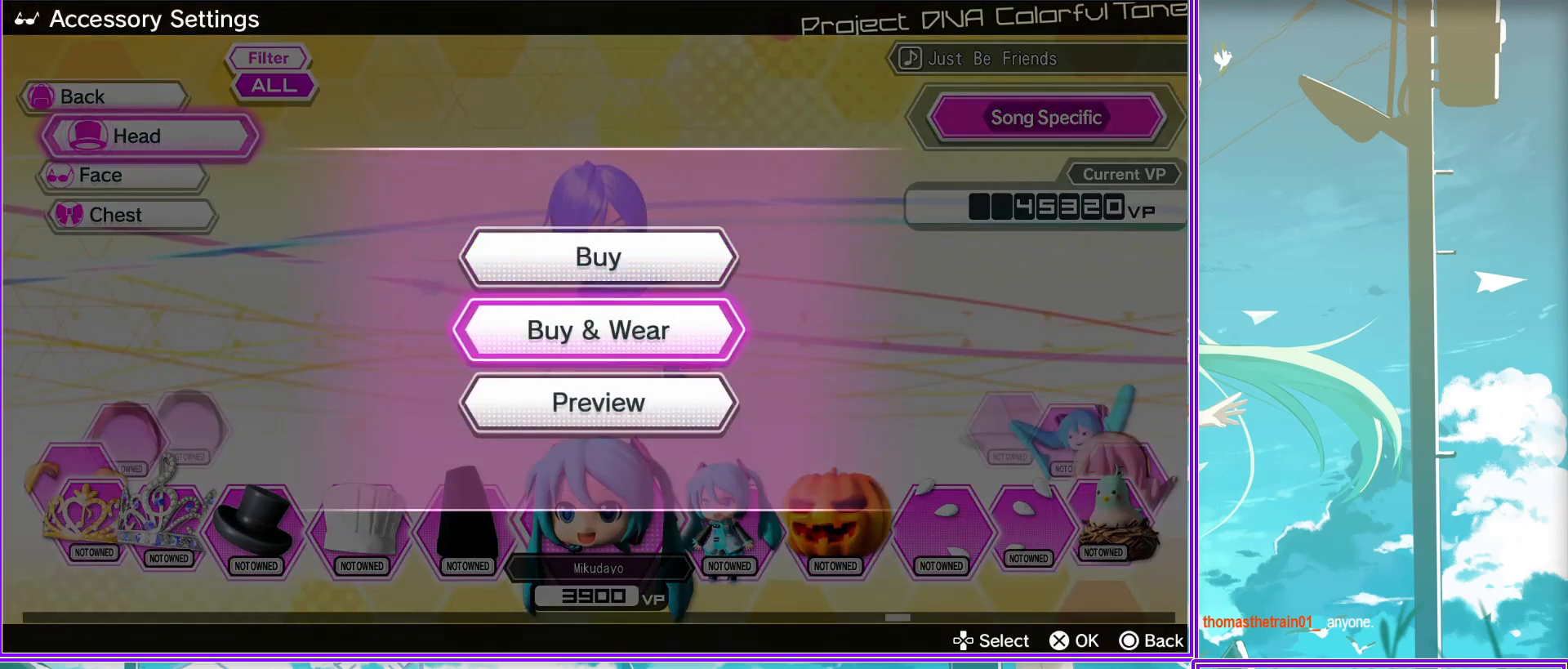
{"buttons": ["CIRCLE"], "left_stick": "center", "right_stick": "center", "events": [[500, "CIRCLE", "down"]]}
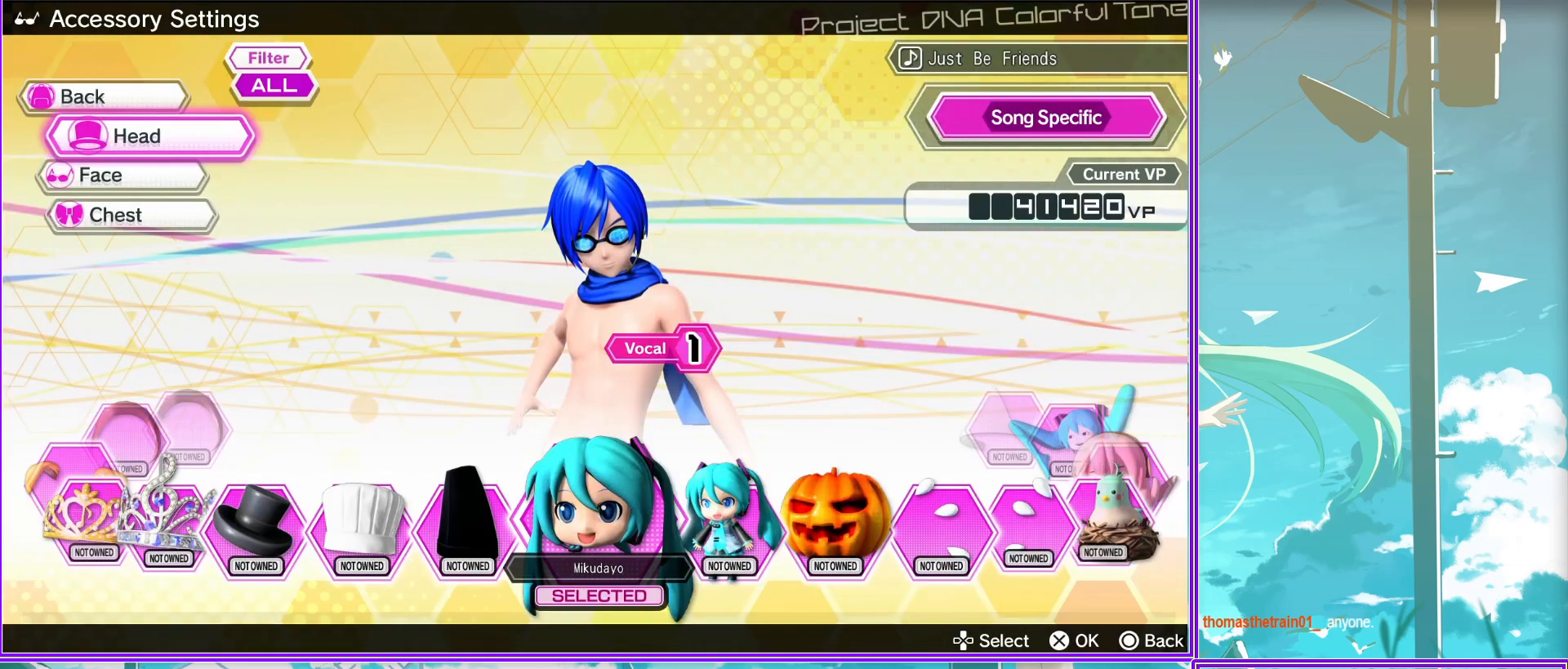
{"buttons": [], "left_stick": "center", "right_stick": "center", "events": [[233, "CIRCLE", "up"]]}
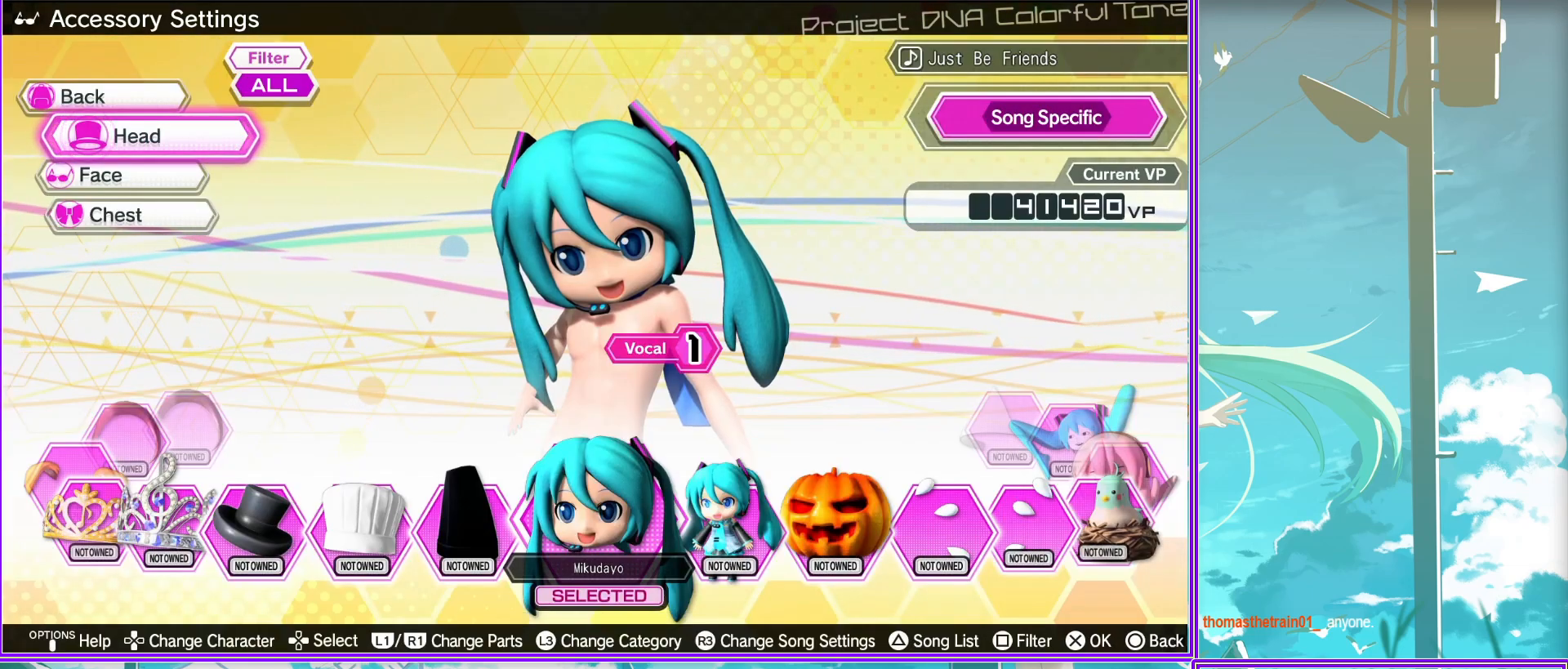
{"buttons": [], "left_stick": "center", "right_stick": "center", "events": []}
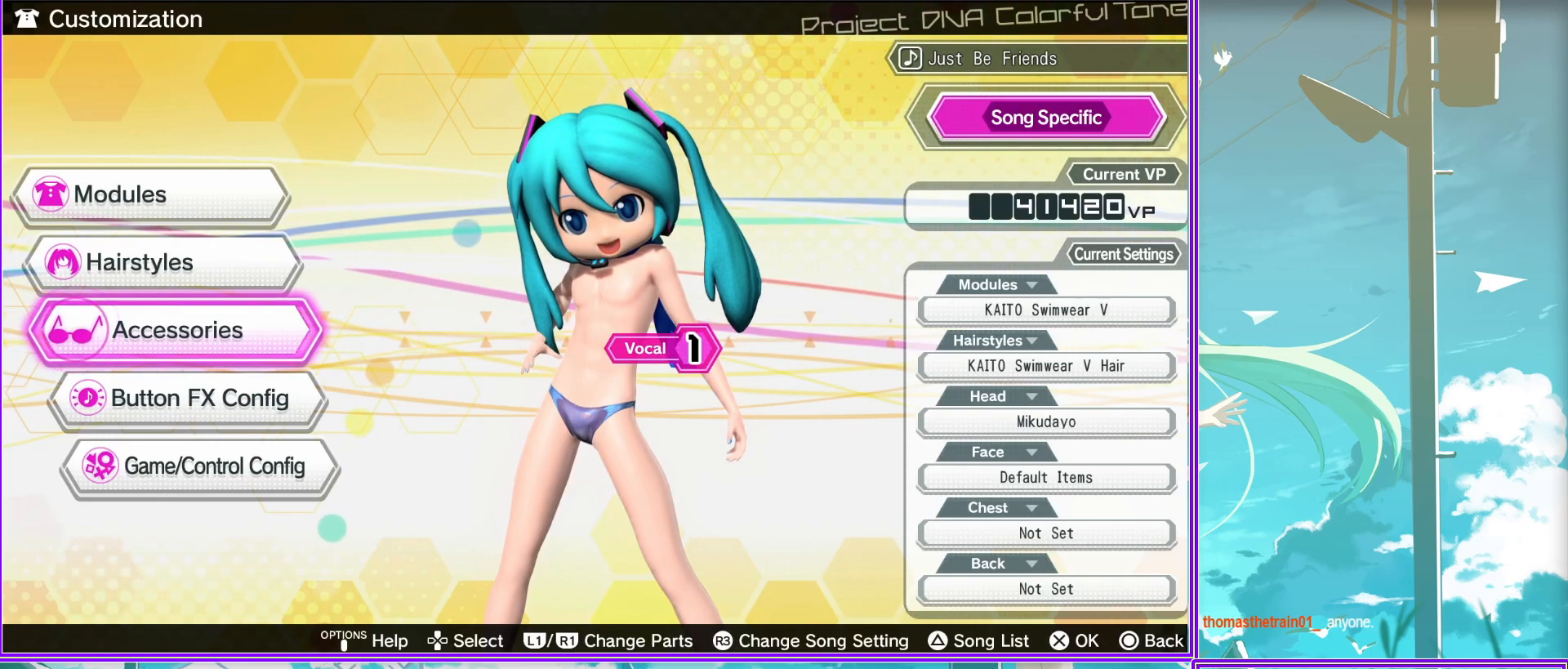
{"buttons": [], "left_stick": "center", "right_stick": "center", "events": []}
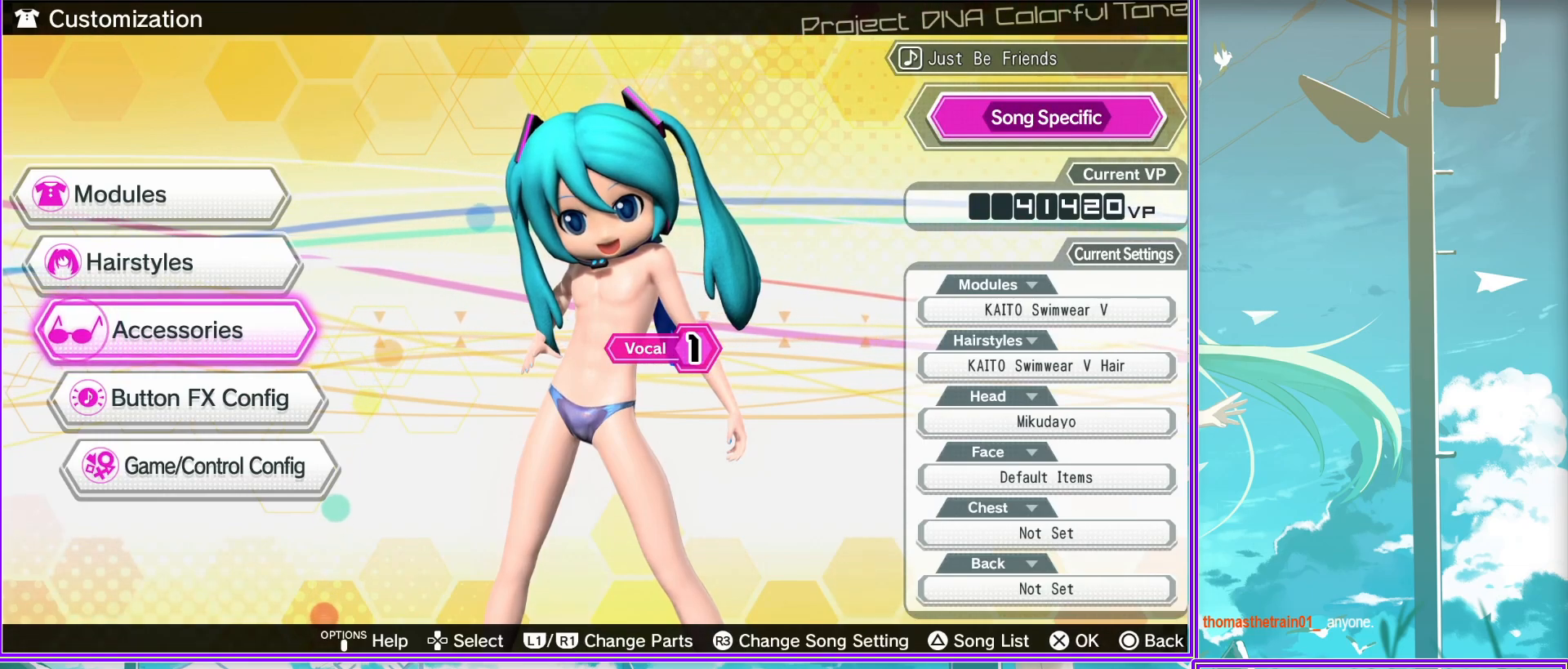
{"buttons": [], "left_stick": "center", "right_stick": "center", "events": [[133, "CIRCLE", "down"], [267, "CIRCLE", "up"]]}
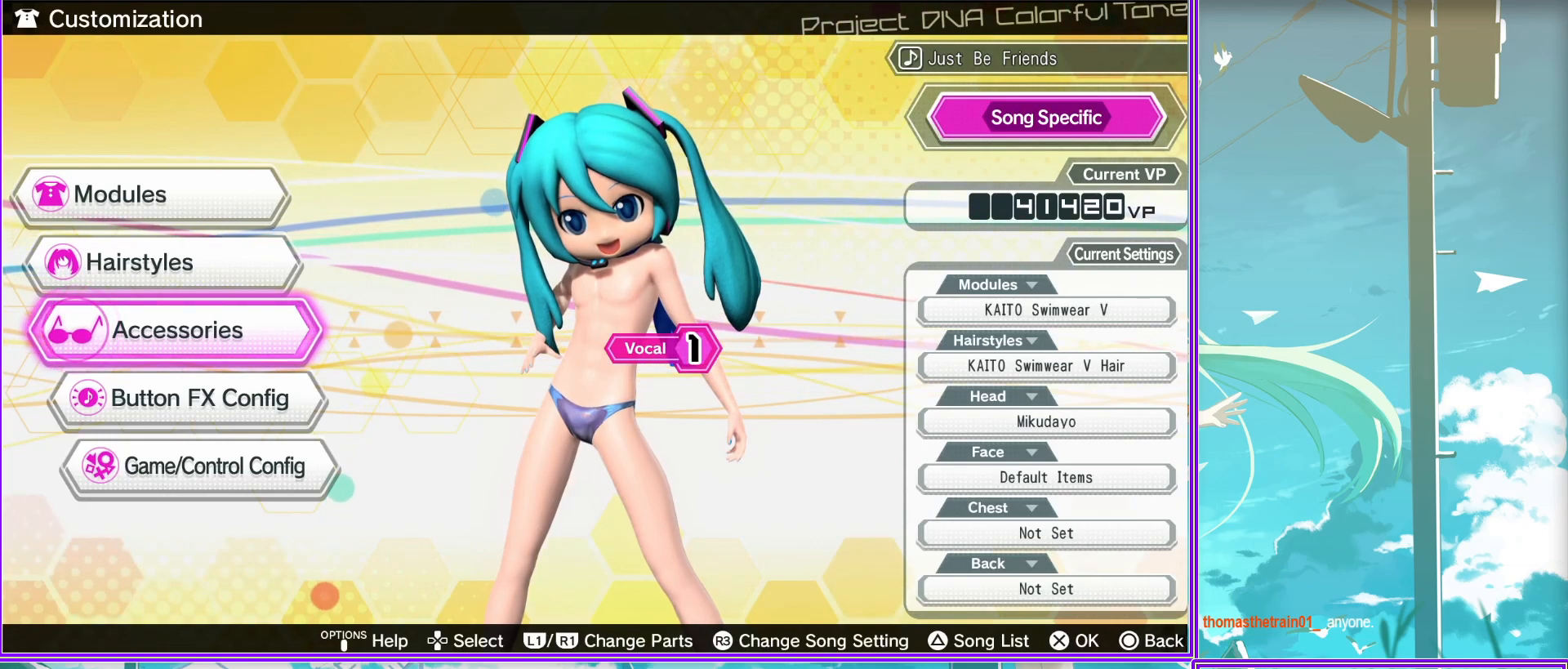
{"buttons": [], "left_stick": "center", "right_stick": "center", "events": []}
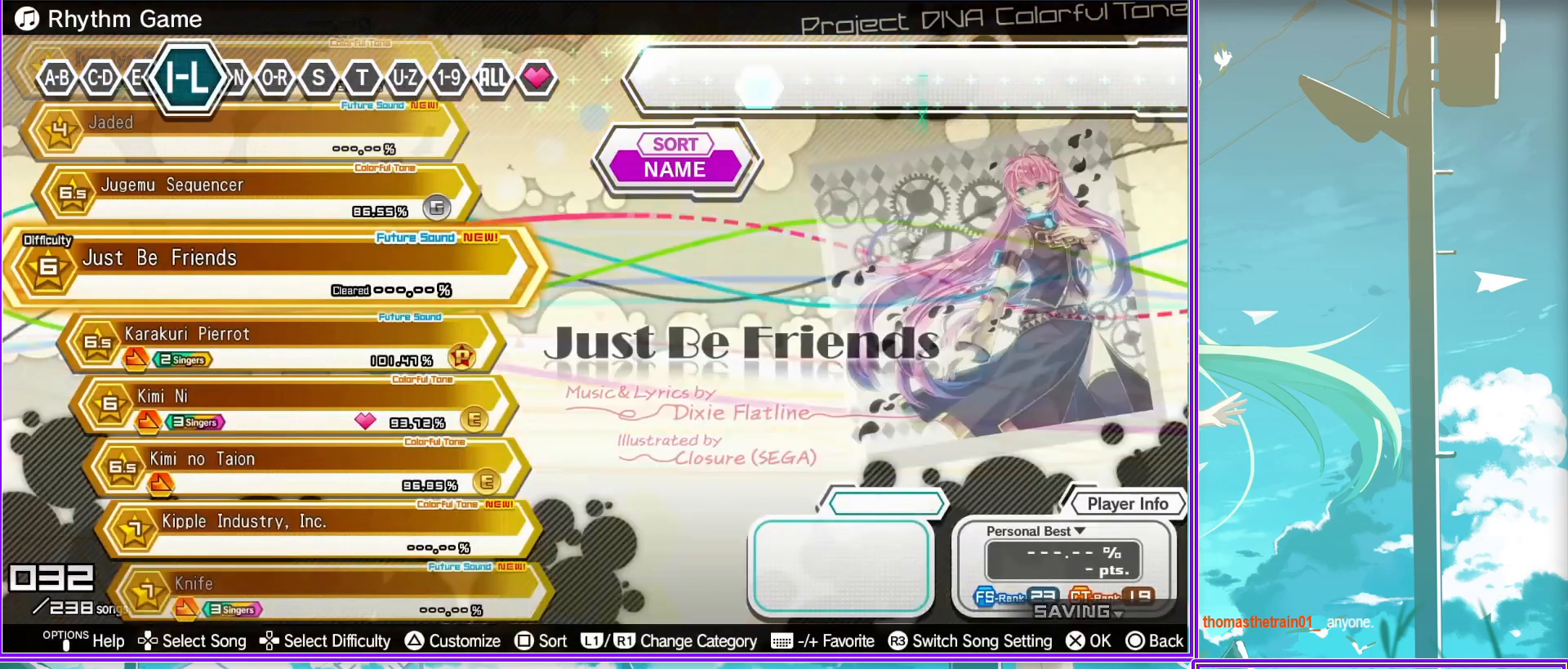
{"buttons": ["CROSS"], "left_stick": "center", "right_stick": "center", "events": [[367, "CROSS", "down"]]}
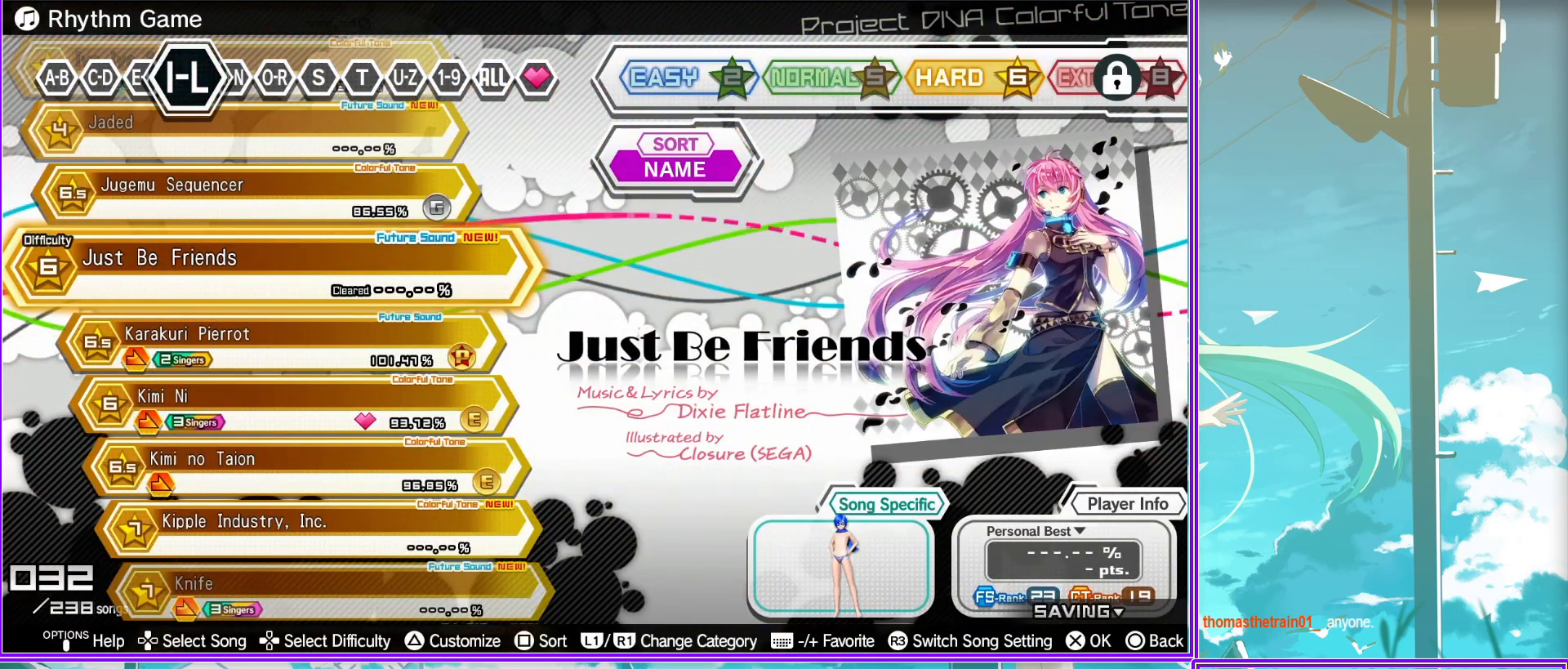
{"buttons": [], "left_stick": "center", "right_stick": "center", "events": [[50, "CROSS", "up"], [317, "CROSS", "down"], [483, "CROSS", "up"]]}